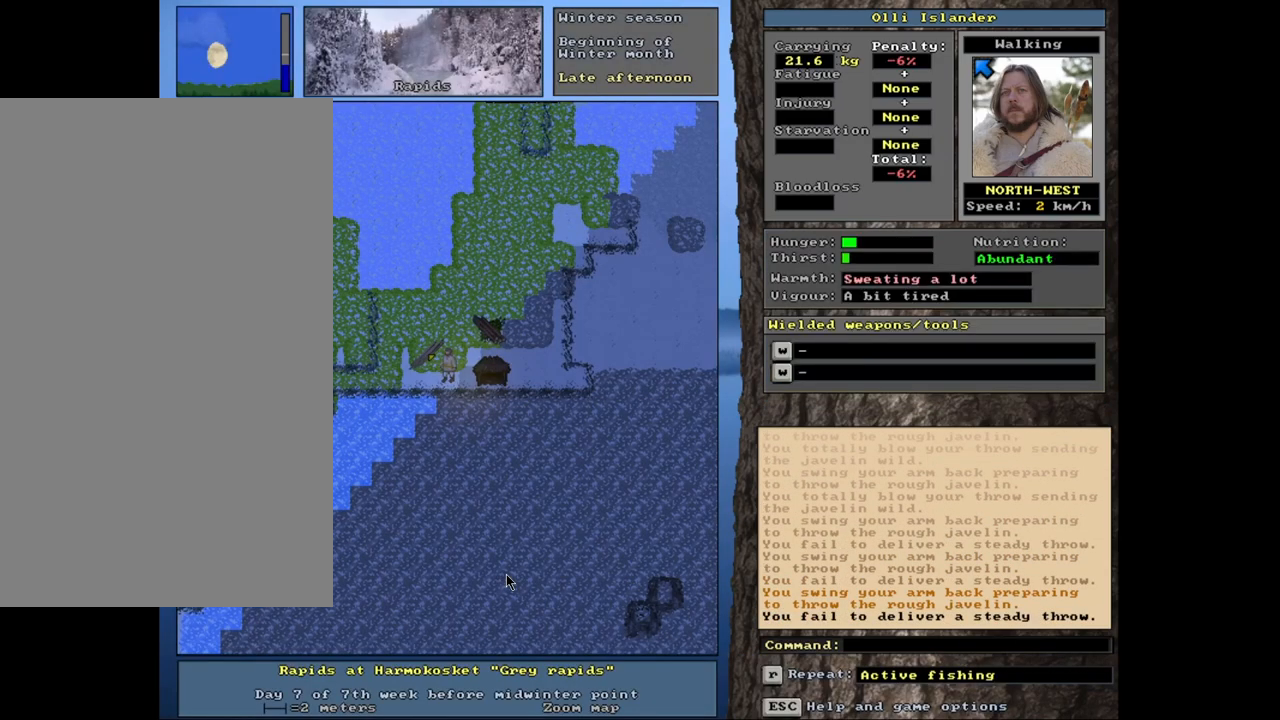
Gameplay with keyboard and mouse; each line is a JSON object with the keys and mouse buttons held at the frame after it. "events" lists presses ("down") and releases ("up") of ".", "/", "0", "1", "2", "3", "4", "5", "6", "7", "8", "9", "a", "alt_l", "alt_r", "b", "backslash", "backspace", "c", "caps_lock", "comma", "ctrl_l", "ctrl_r", "d", "down", "e", "equals", "escape", "f", "f1", "f10", "f11", "f12", "f2", "f3", "f4", "f5", "f6", "f7", "f8", "f9", "g", "h", "i", "j", "k", "l", "lbracket", "left", "m", "minus", "n", "num0", "num1", "num2", "num3", "num4", "num5", "num6", "num7", "num8", "num9", "o", "p", "q", "quote", "r", "rbracket", "return", "right", "s", "semicolon", "shift_l", "shift_r", "space", "super", "t", "tab", "tilde", "u", "up", "v", "w", "x", "y", "z", "mouse_left", "mouse_wheel", "mouse_right", "mouse_mb4" and "mouse_mb5" between this image and that frame as [ms after this image, input, new state], when the widget could be followed in between. "mouse_left", "mouse_wheel", "mouse_right", "mouse_mb4", "mouse_mb5" = the "left", "wheel", "right", "mb4", "mb5" buttons of the "mouse" list. No other keys are recorded. "wheel" means that the mouse wheel is clicked or scrolled. Mouse movement is not recorded. Not read: other_keys.
{"keys": [], "mouse": [], "events": [[17, "t", "down"], [83, "t", "up"]]}
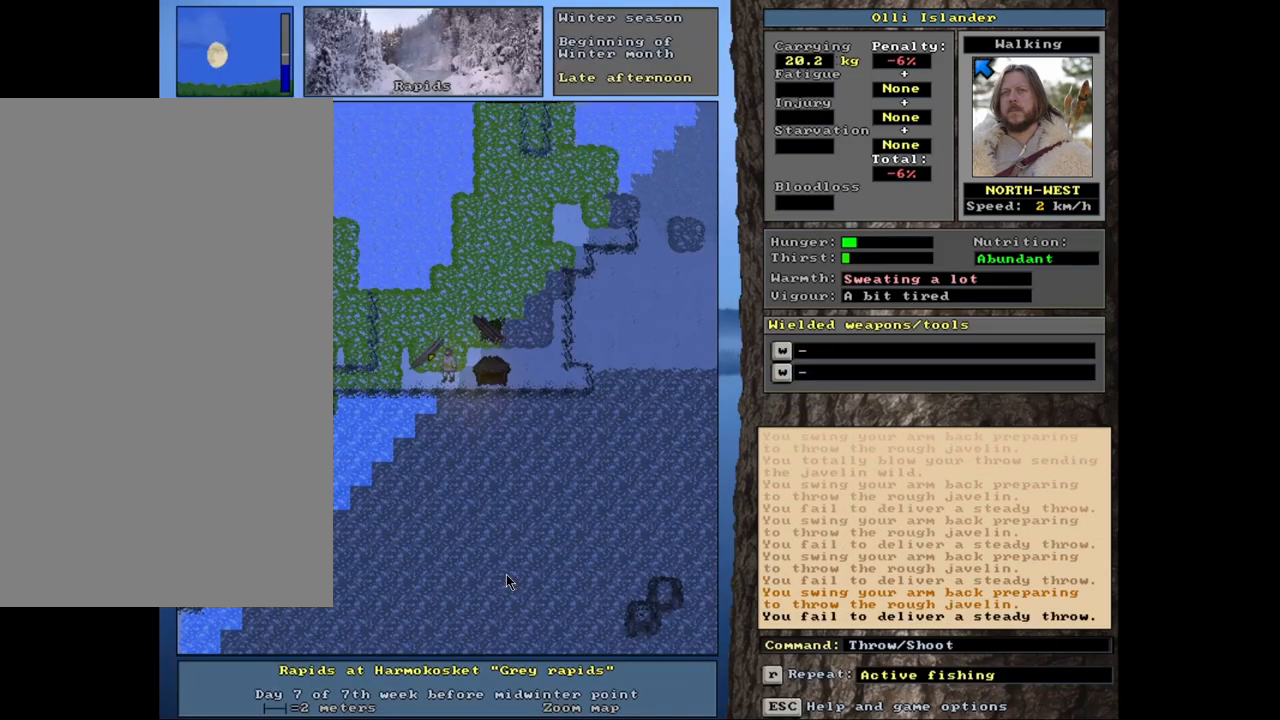
{"keys": [], "mouse": [], "events": [[150, "t", "down"], [233, "t", "up"]]}
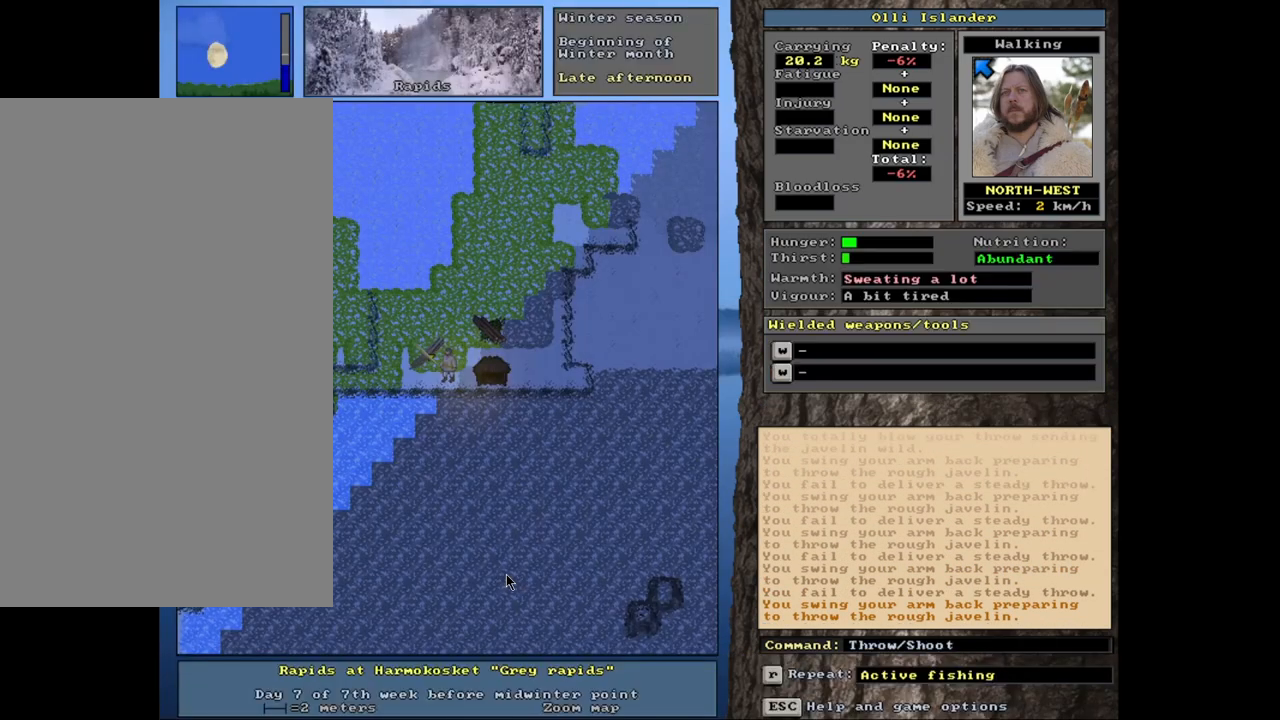
{"keys": [], "mouse": [], "events": [[383, "t", "down"], [483, "t", "up"]]}
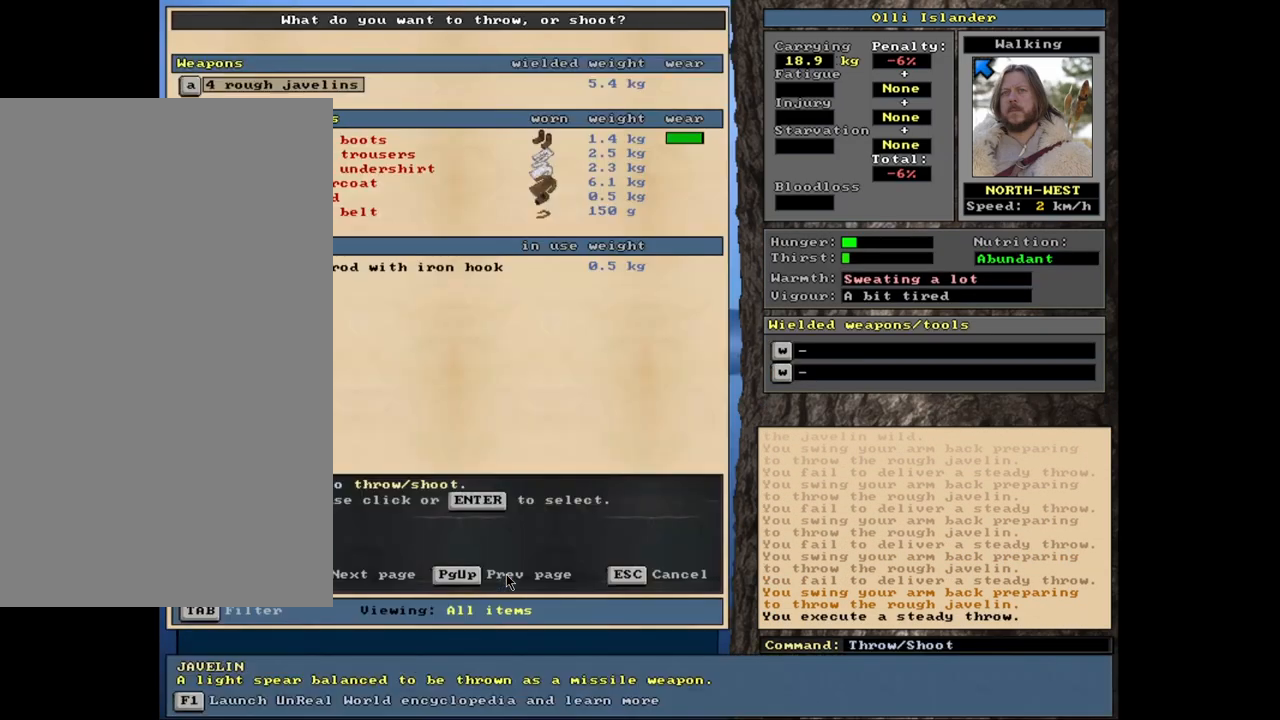
{"keys": [], "mouse": [], "events": []}
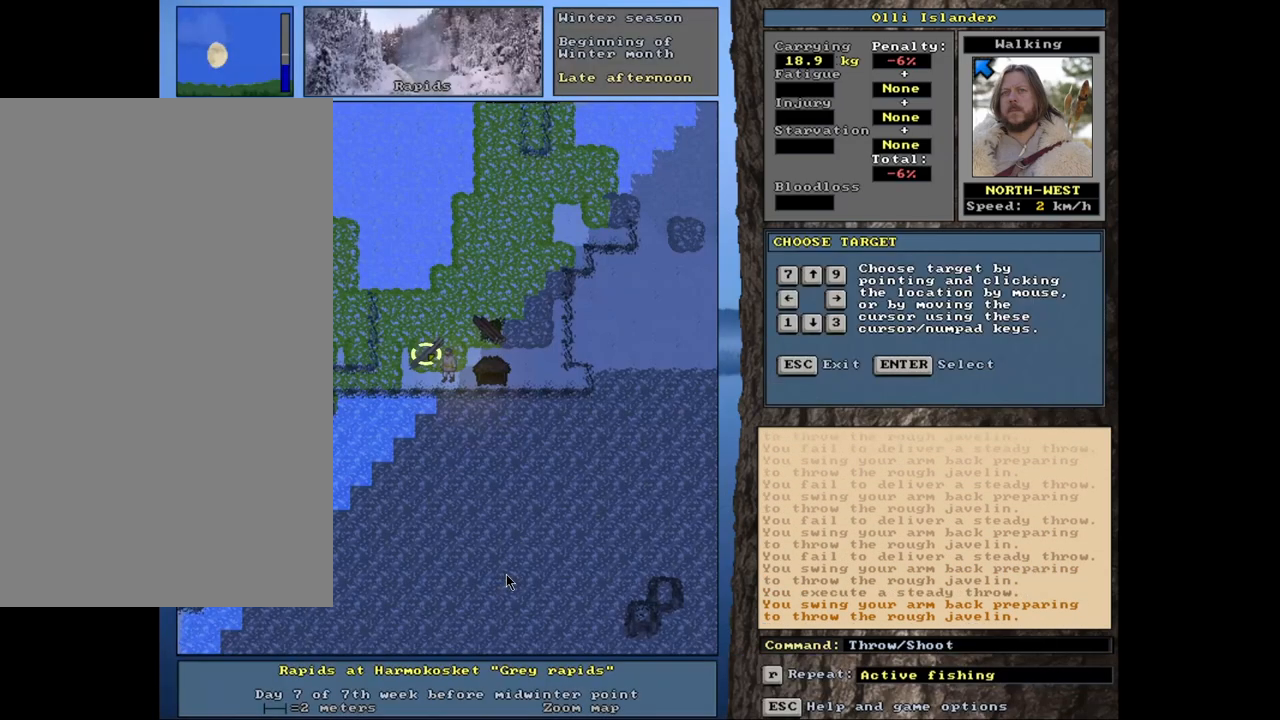
{"keys": [], "mouse": [], "events": [[383, "t", "down"], [467, "t", "up"]]}
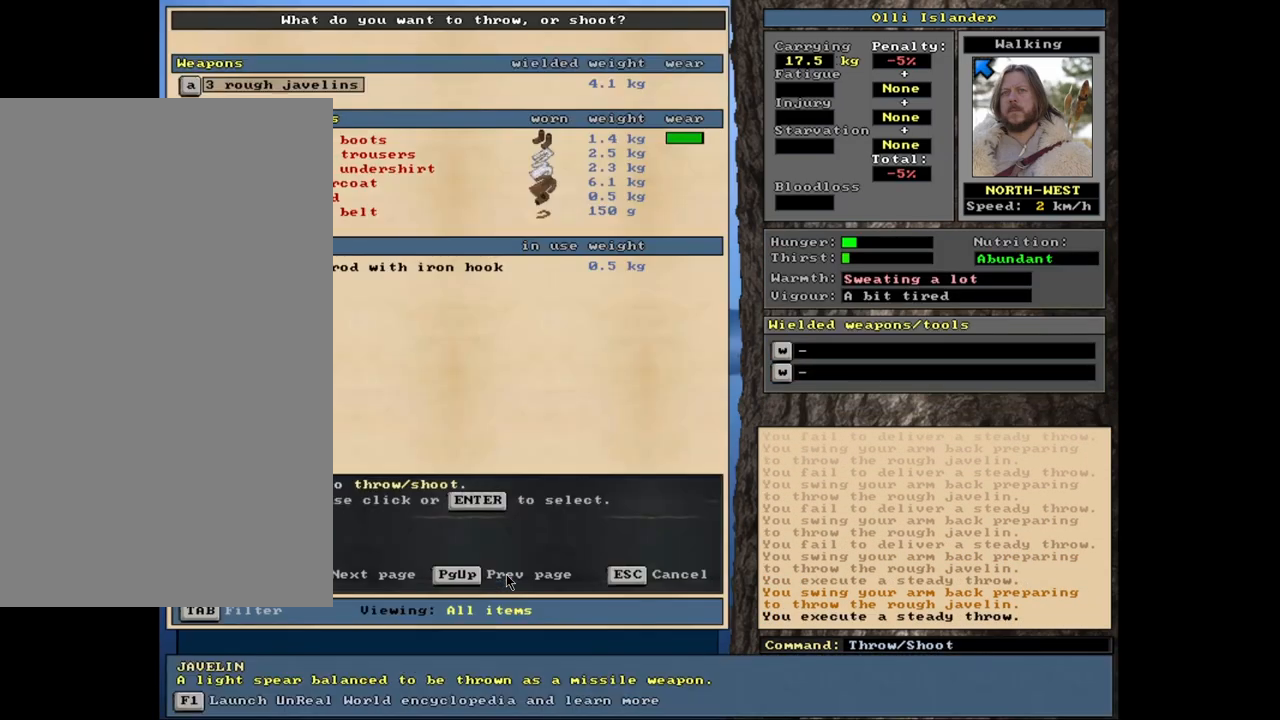
{"keys": [], "mouse": [], "events": []}
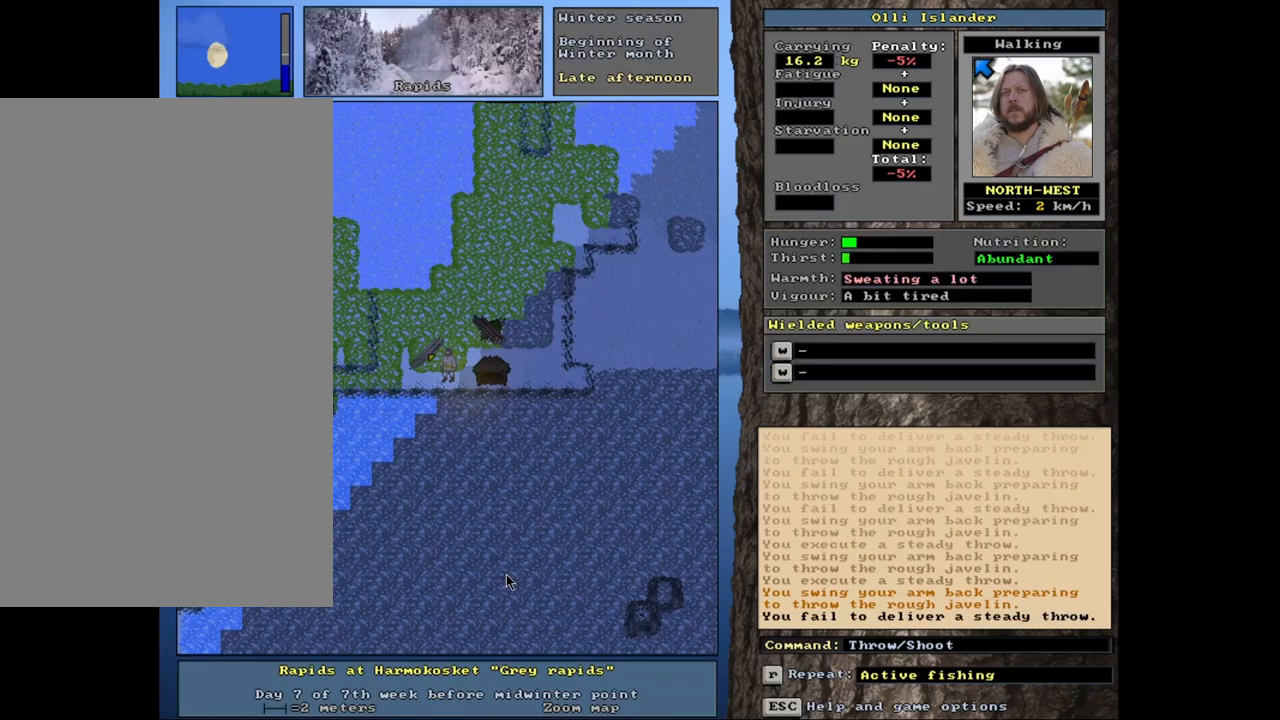
{"keys": [], "mouse": [], "events": [[117, "t", "down"], [200, "t", "up"]]}
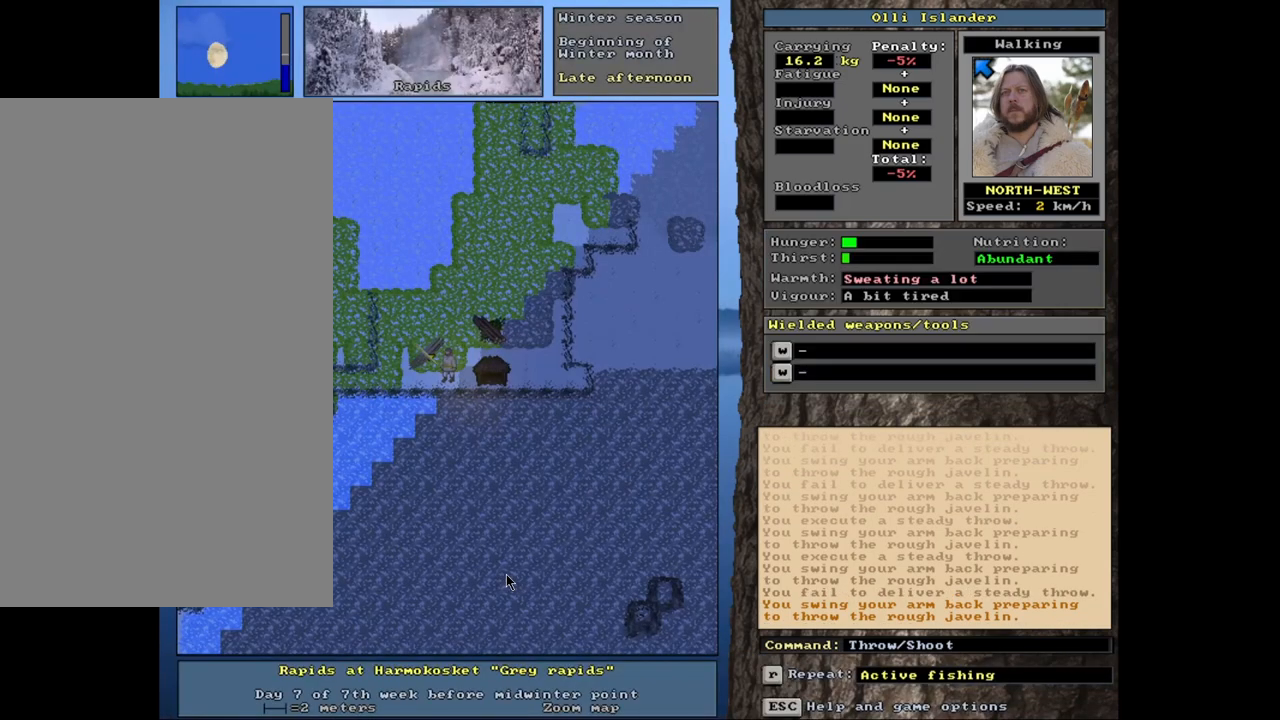
{"keys": [], "mouse": [], "events": [[350, "t", "down"], [467, "t", "up"]]}
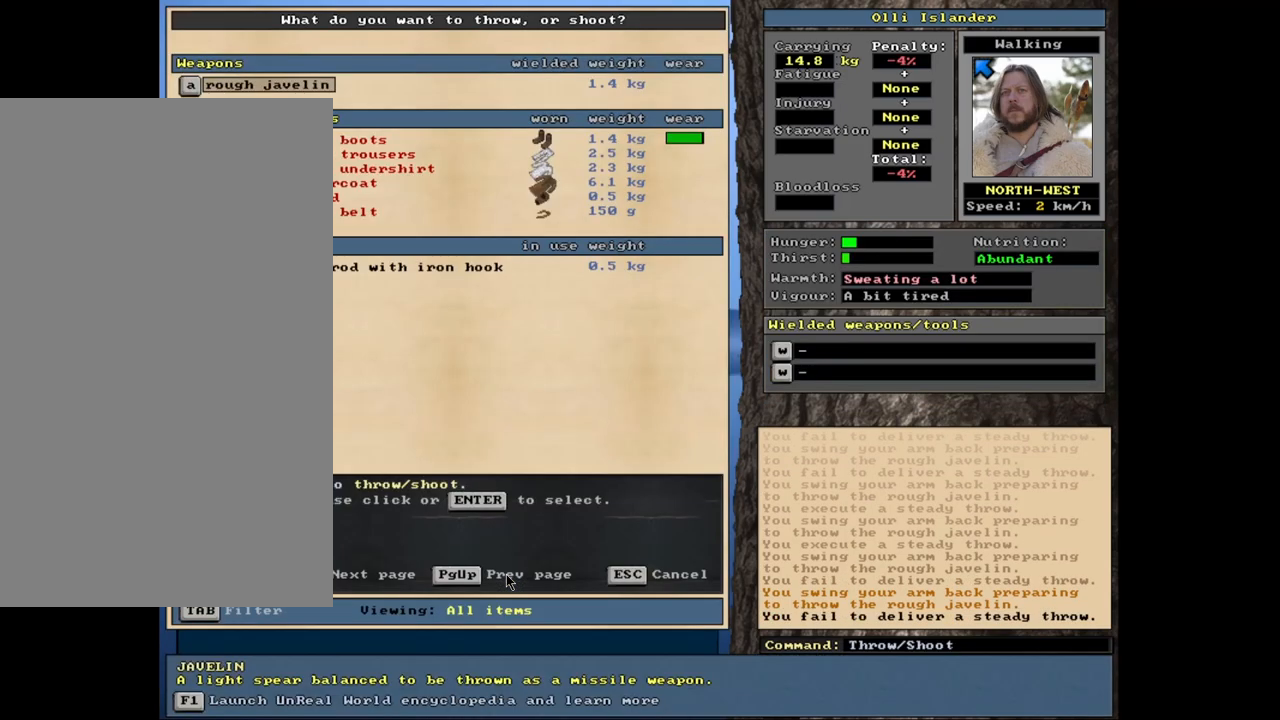
{"keys": [], "mouse": [], "events": []}
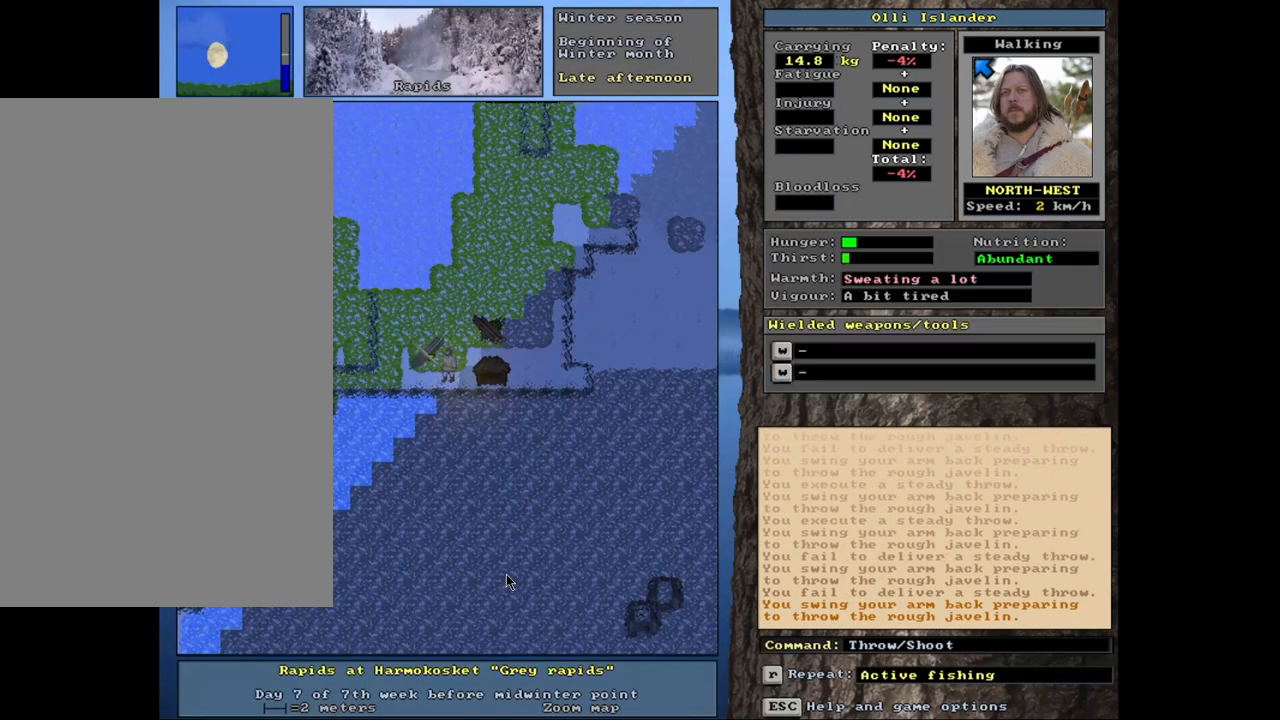
{"keys": [], "mouse": [], "events": []}
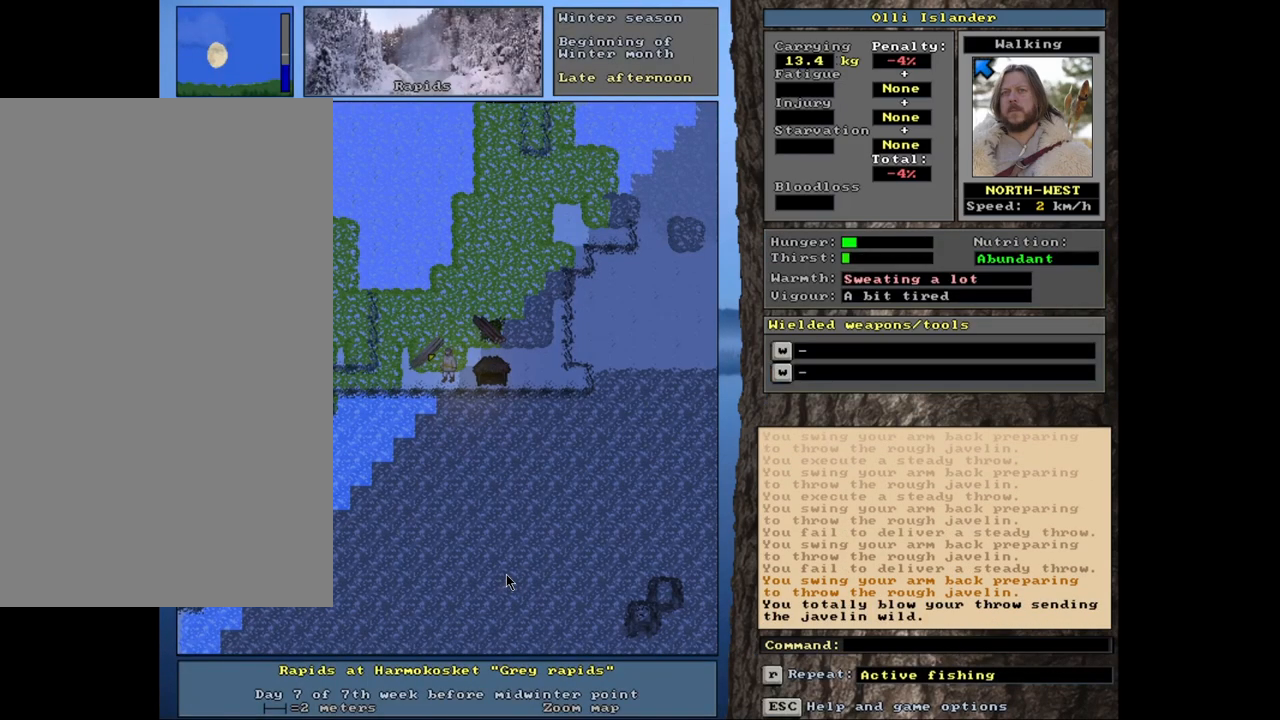
{"keys": [], "mouse": [], "events": [[133, "s", "down"], [267, "s", "up"]]}
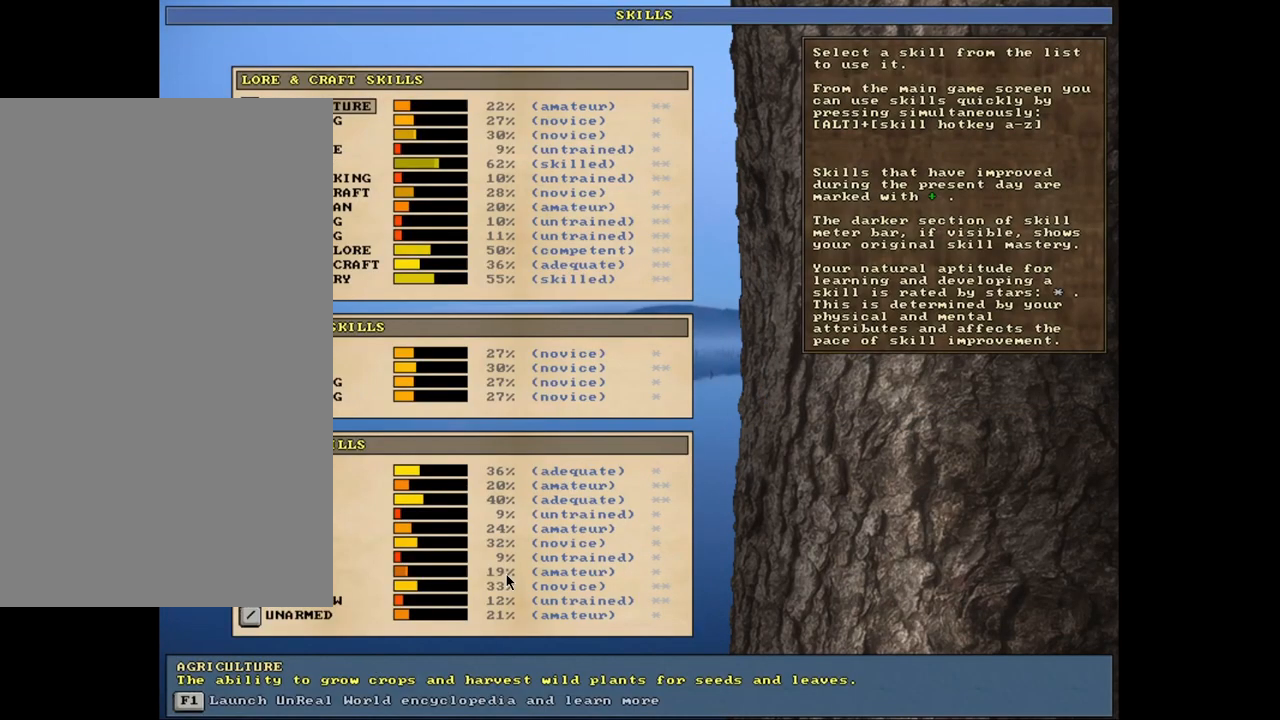
{"keys": [], "mouse": [], "events": []}
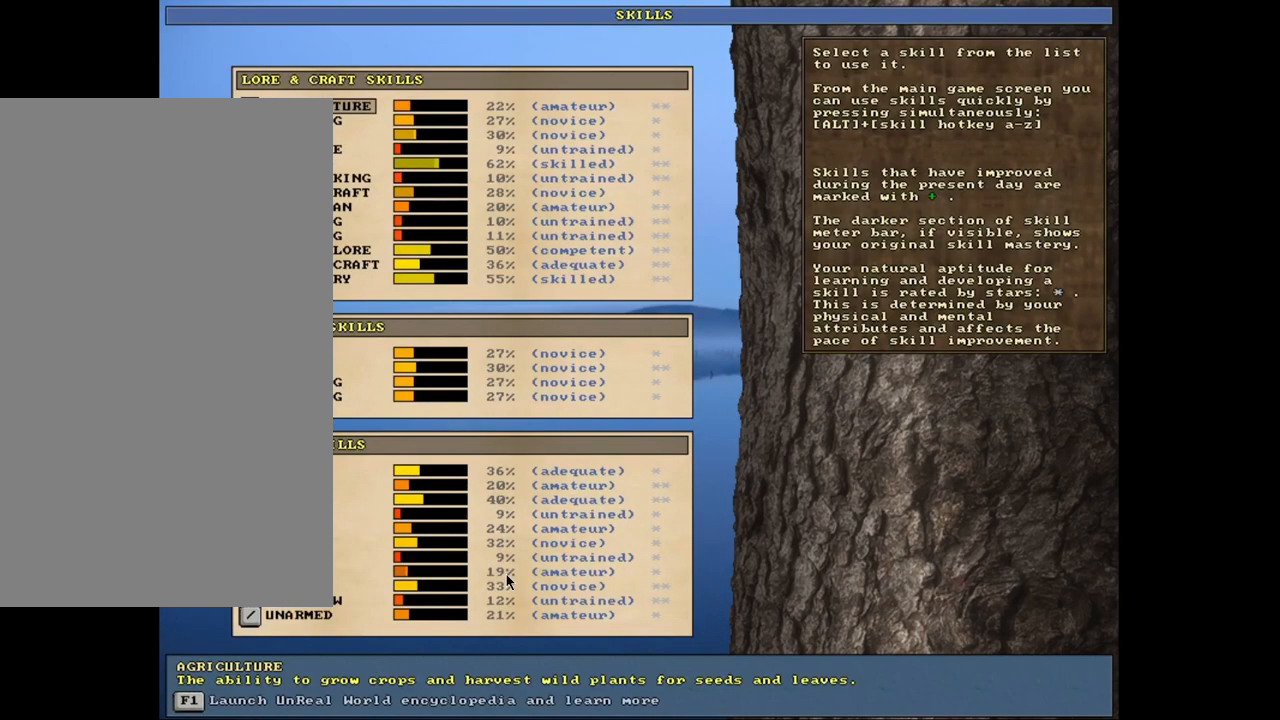
{"keys": [], "mouse": [], "events": [[383, "escape", "down"], [467, "escape", "up"]]}
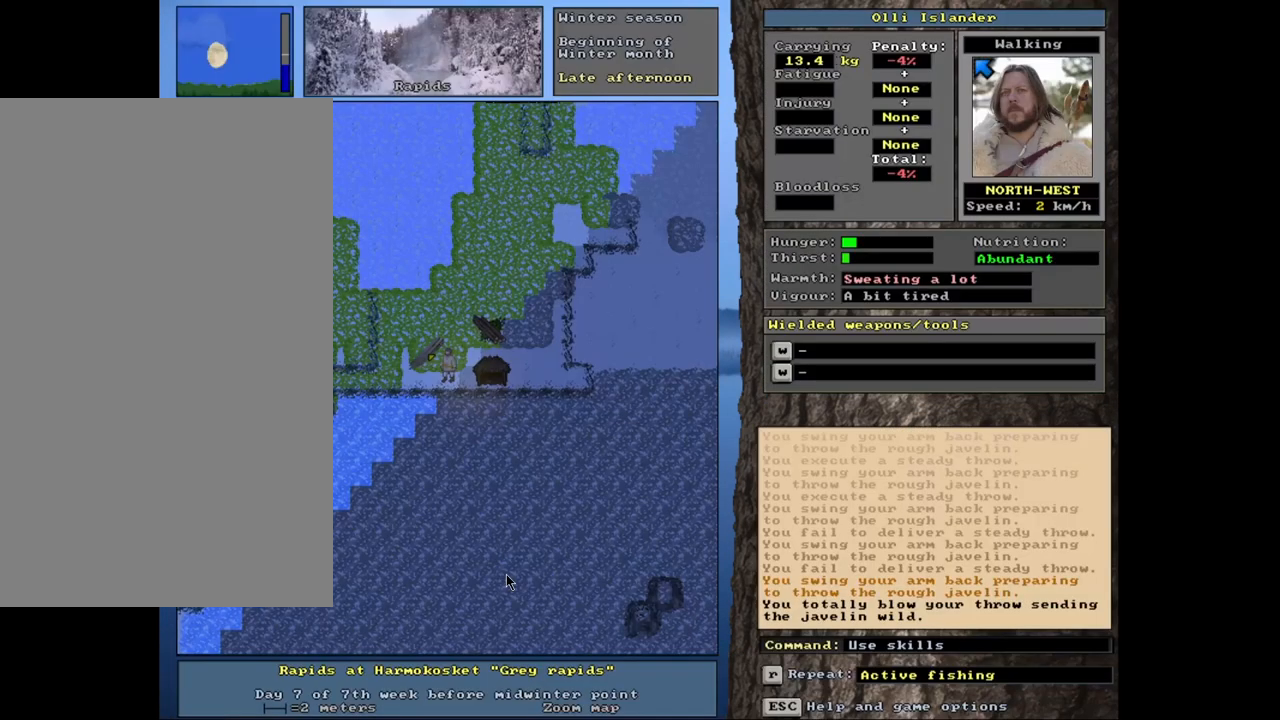
{"keys": ["shift_r"], "mouse": [], "events": [[467, "shift_r", "down"]]}
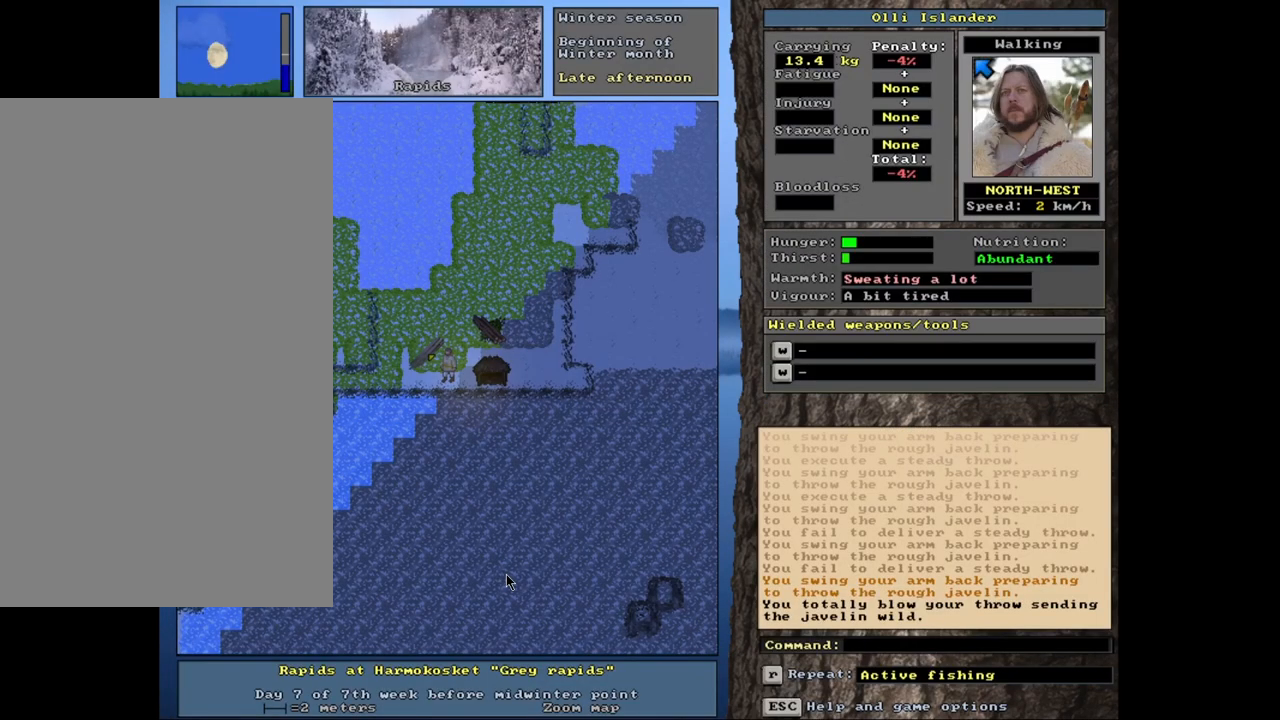
{"keys": [], "mouse": [], "events": [[33, "g", "down"], [83, "shift_r", "up"], [133, "g", "up"]]}
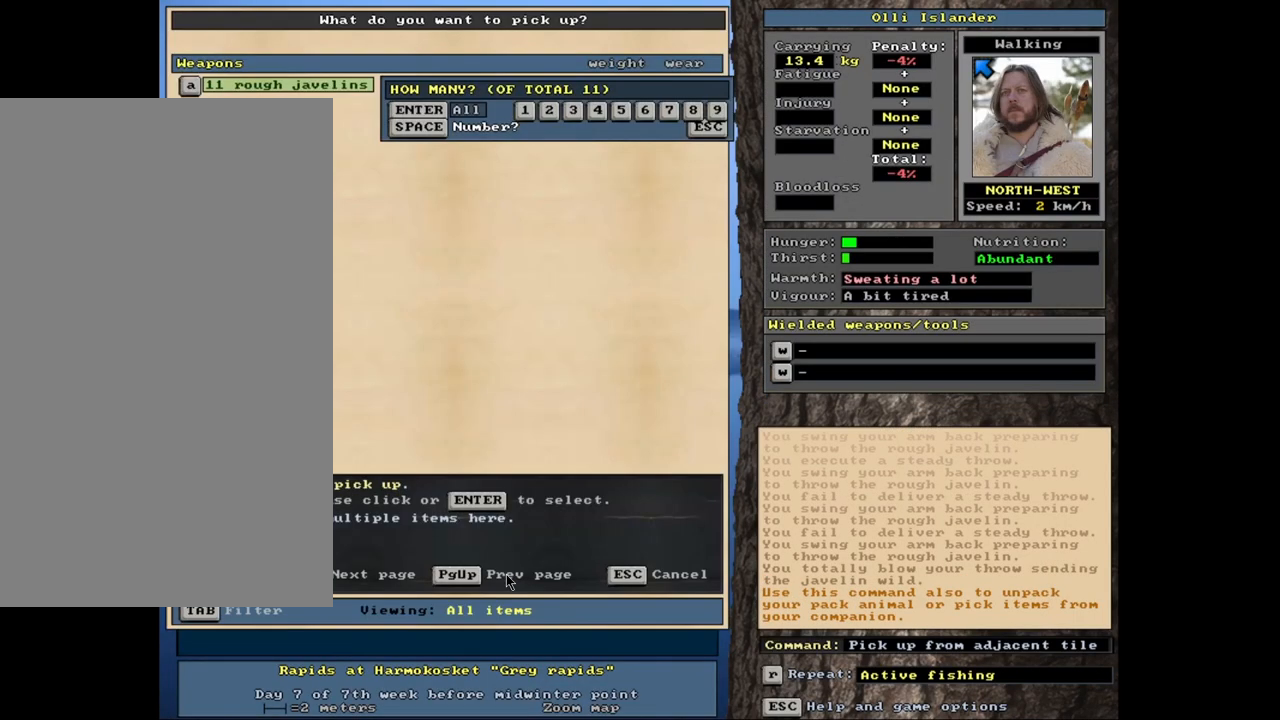
{"keys": [], "mouse": [], "events": []}
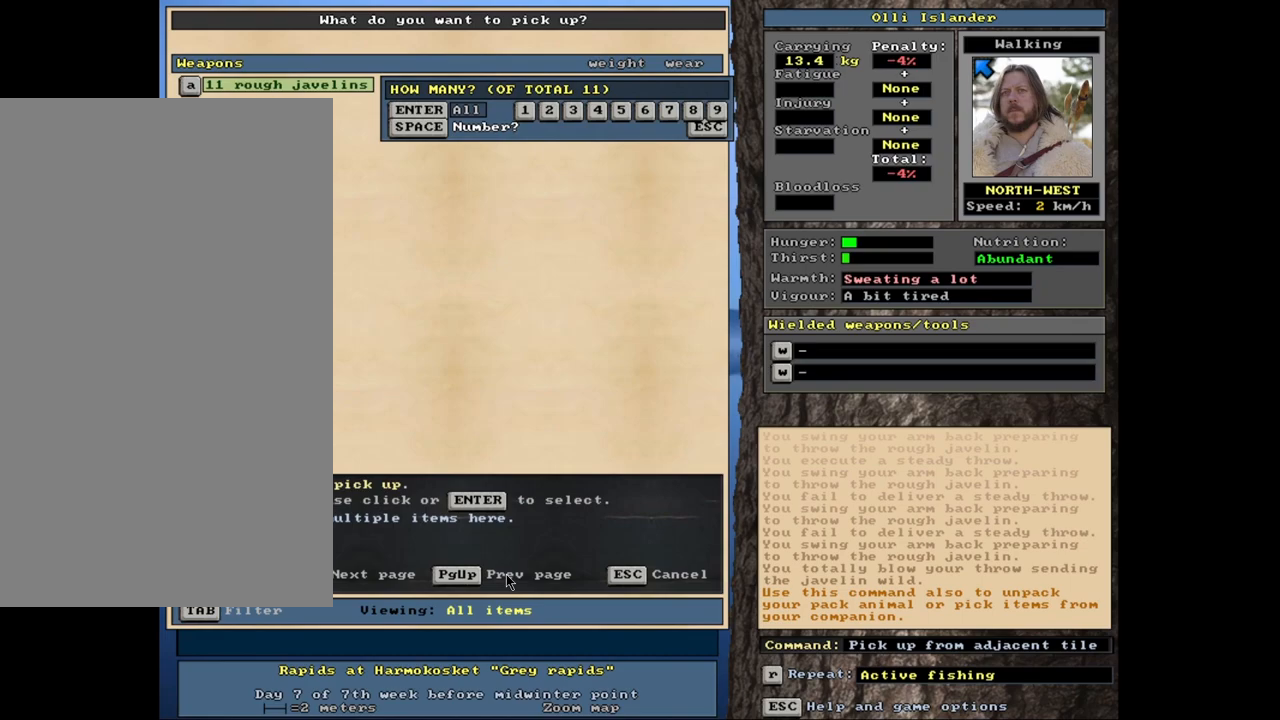
{"keys": [], "mouse": [], "events": []}
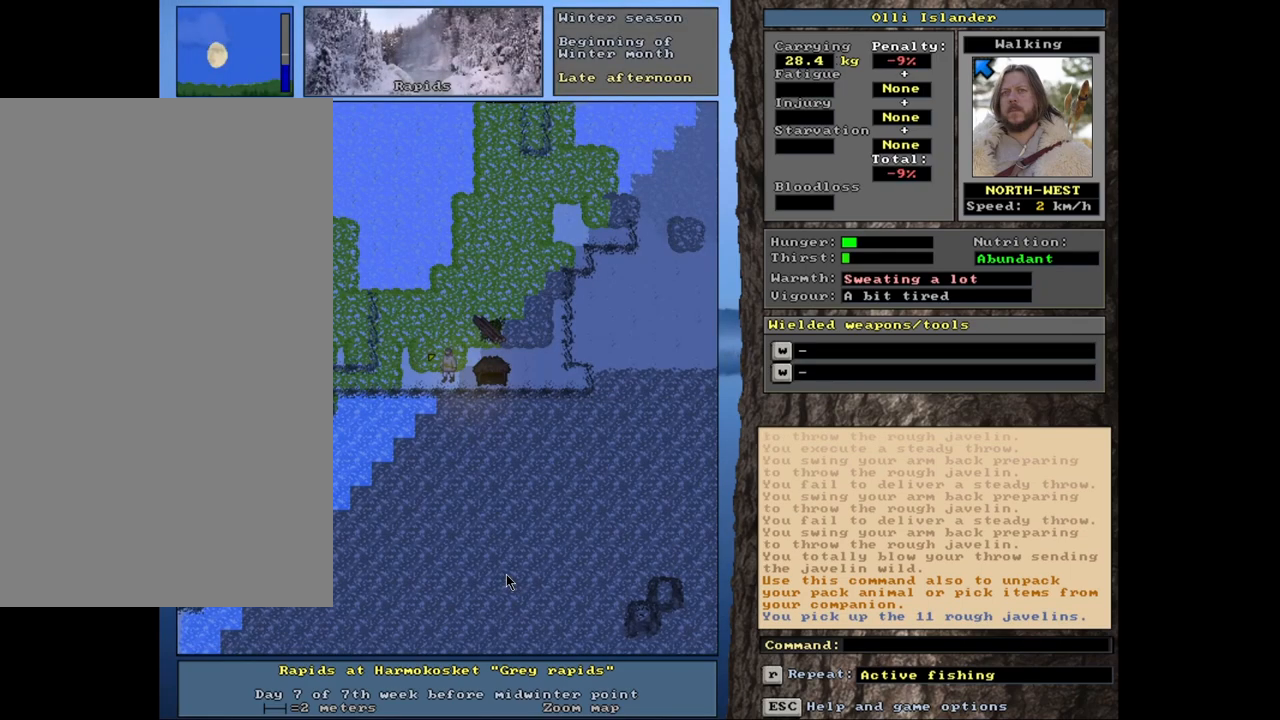
{"keys": [], "mouse": [], "events": [[50, "t", "down"], [150, "t", "up"]]}
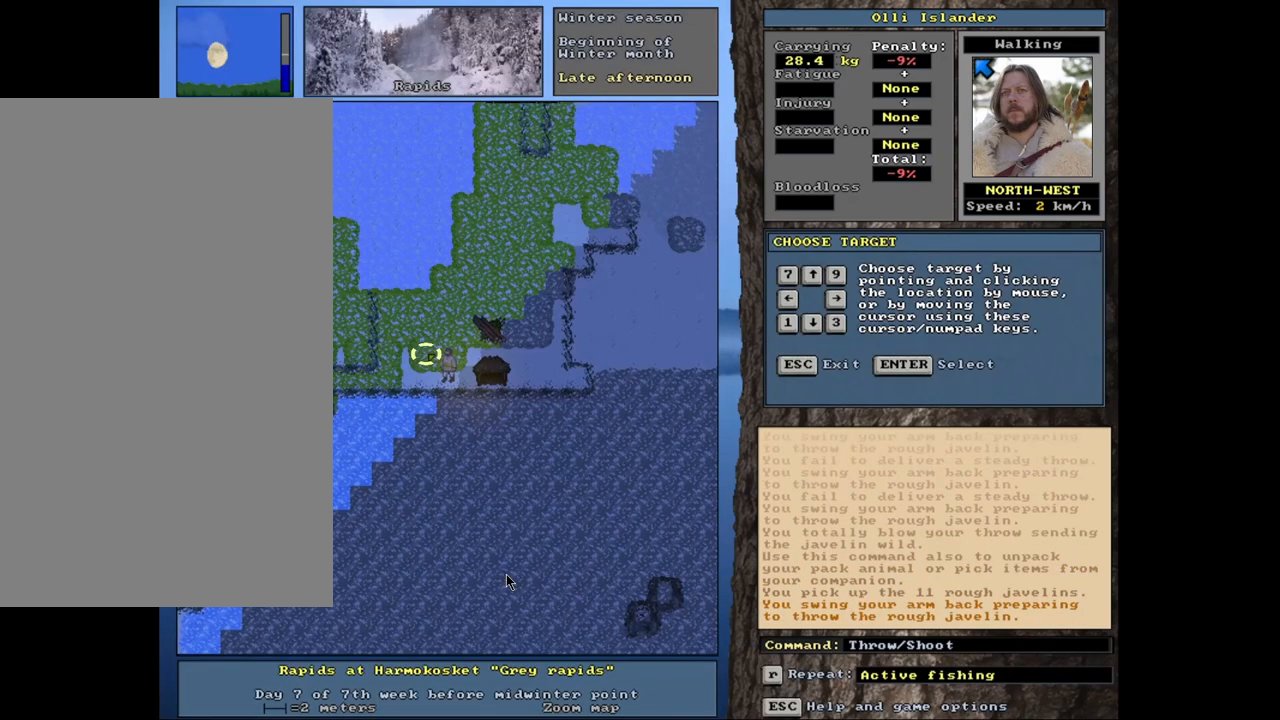
{"keys": [], "mouse": [], "events": []}
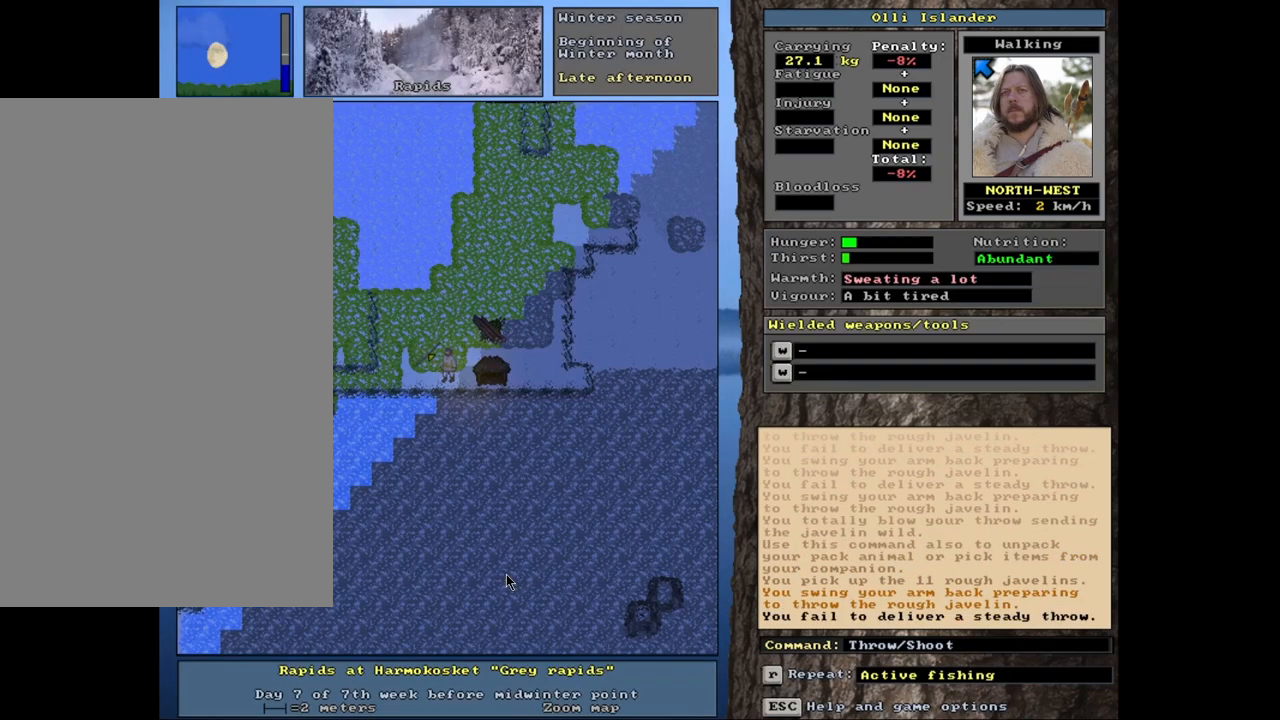
{"keys": [], "mouse": [], "events": [[217, "t", "down"], [317, "t", "up"]]}
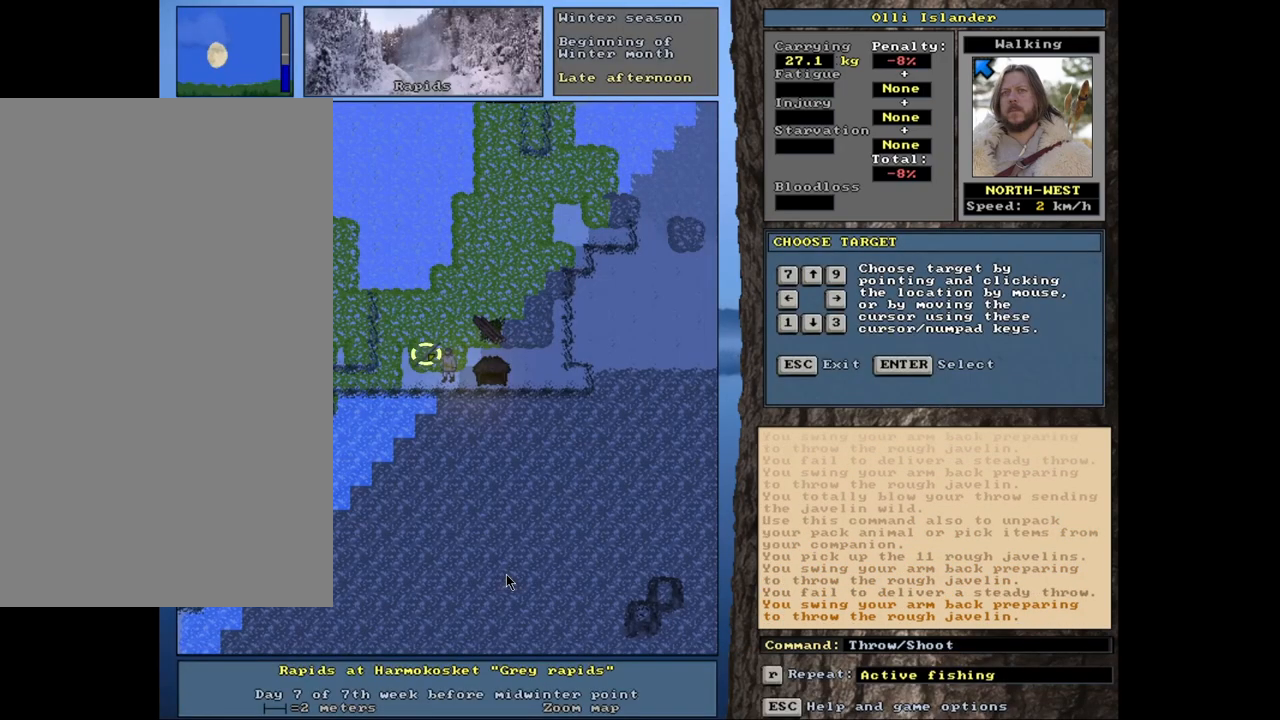
{"keys": [], "mouse": [], "events": []}
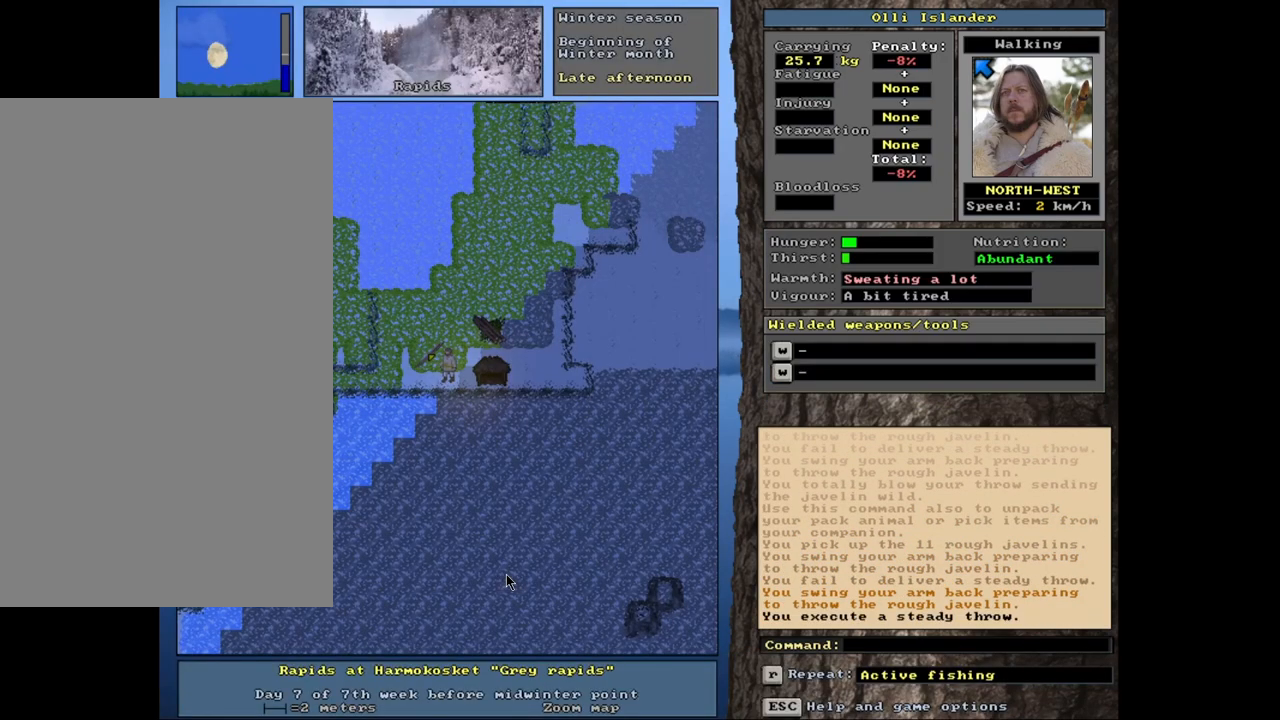
{"keys": [], "mouse": [], "events": [[33, "t", "down"], [133, "t", "up"]]}
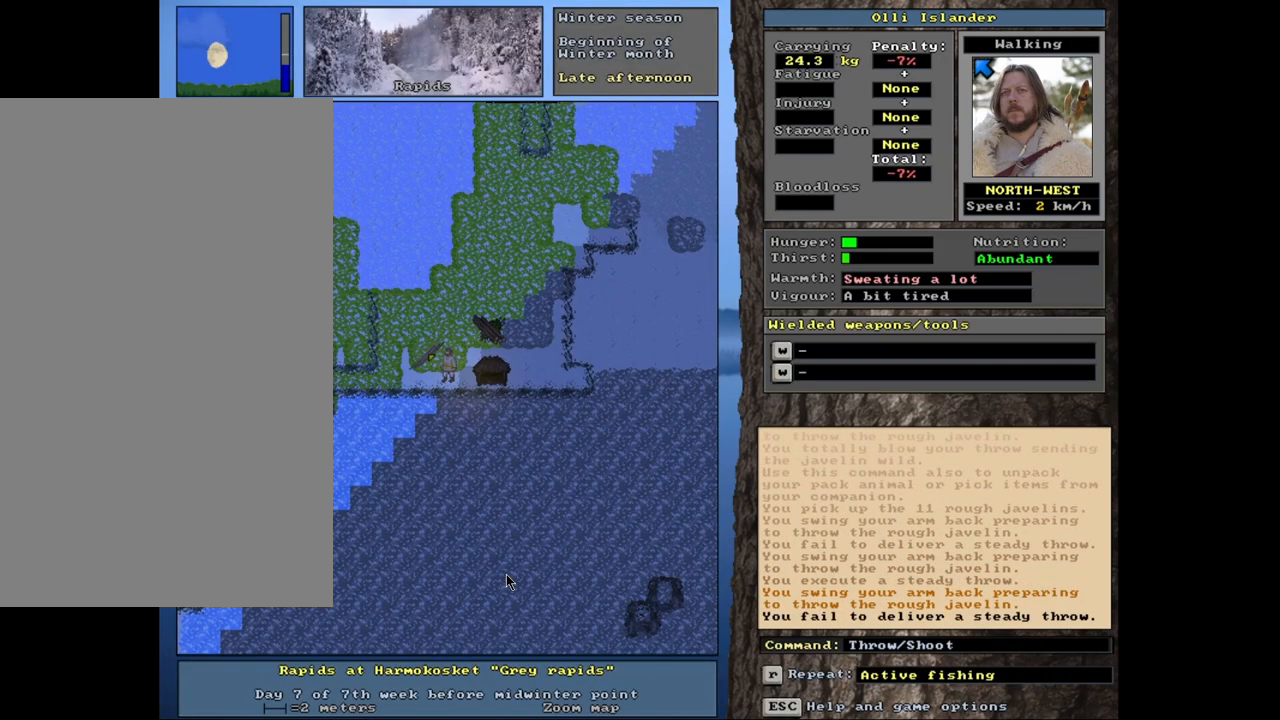
{"keys": [], "mouse": [], "events": [[200, "t", "down"], [300, "t", "up"]]}
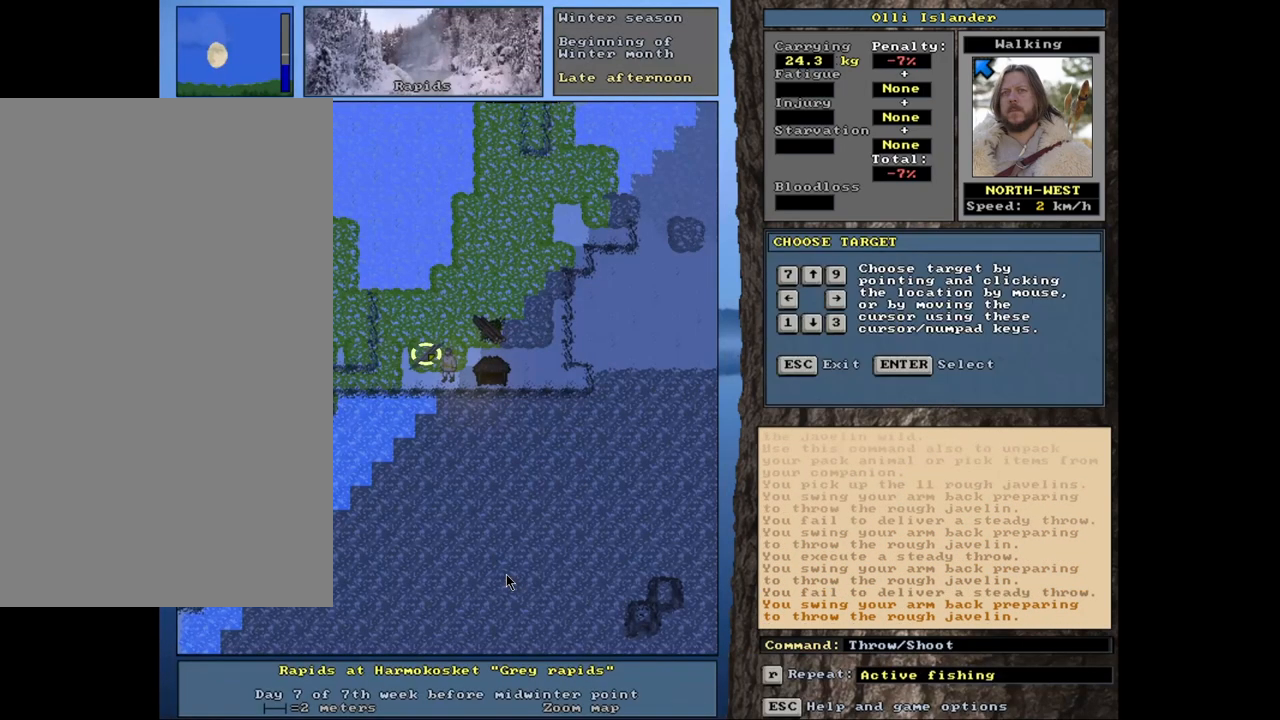
{"keys": ["t"], "mouse": [], "events": [[433, "t", "down"]]}
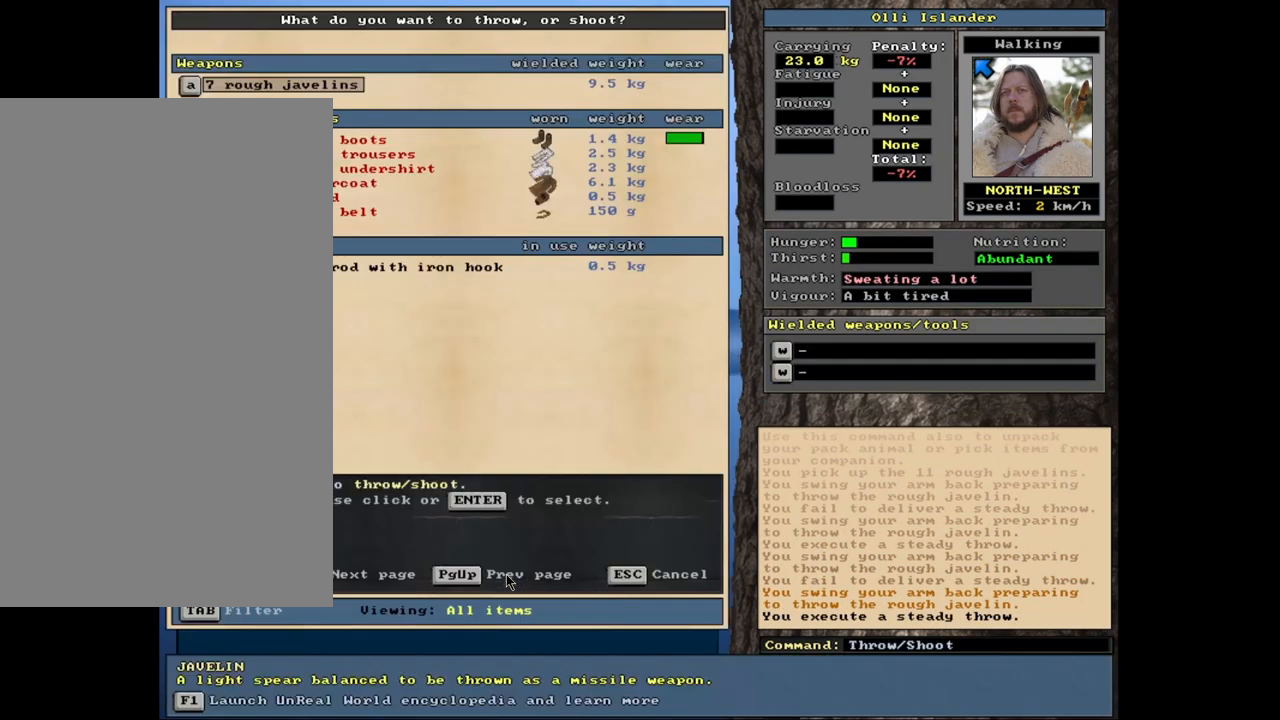
{"keys": [], "mouse": [], "events": [[17, "t", "up"]]}
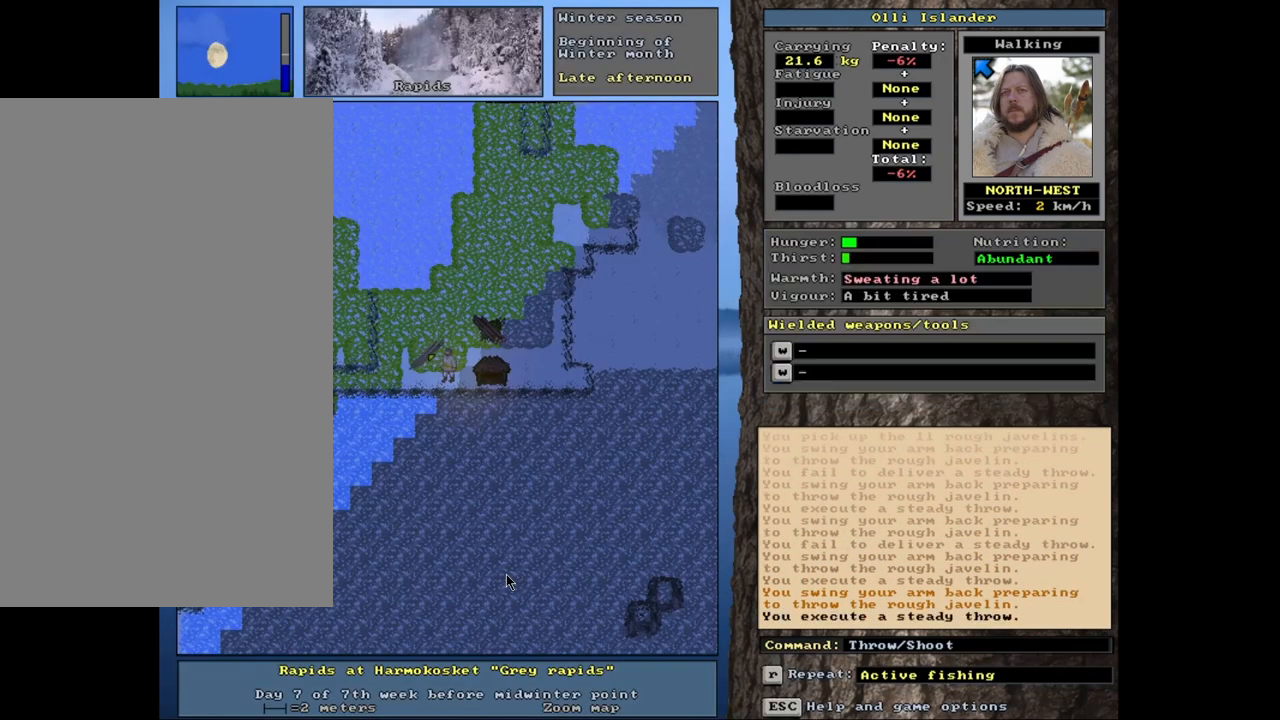
{"keys": [], "mouse": [], "events": [[233, "t", "down"], [317, "t", "up"]]}
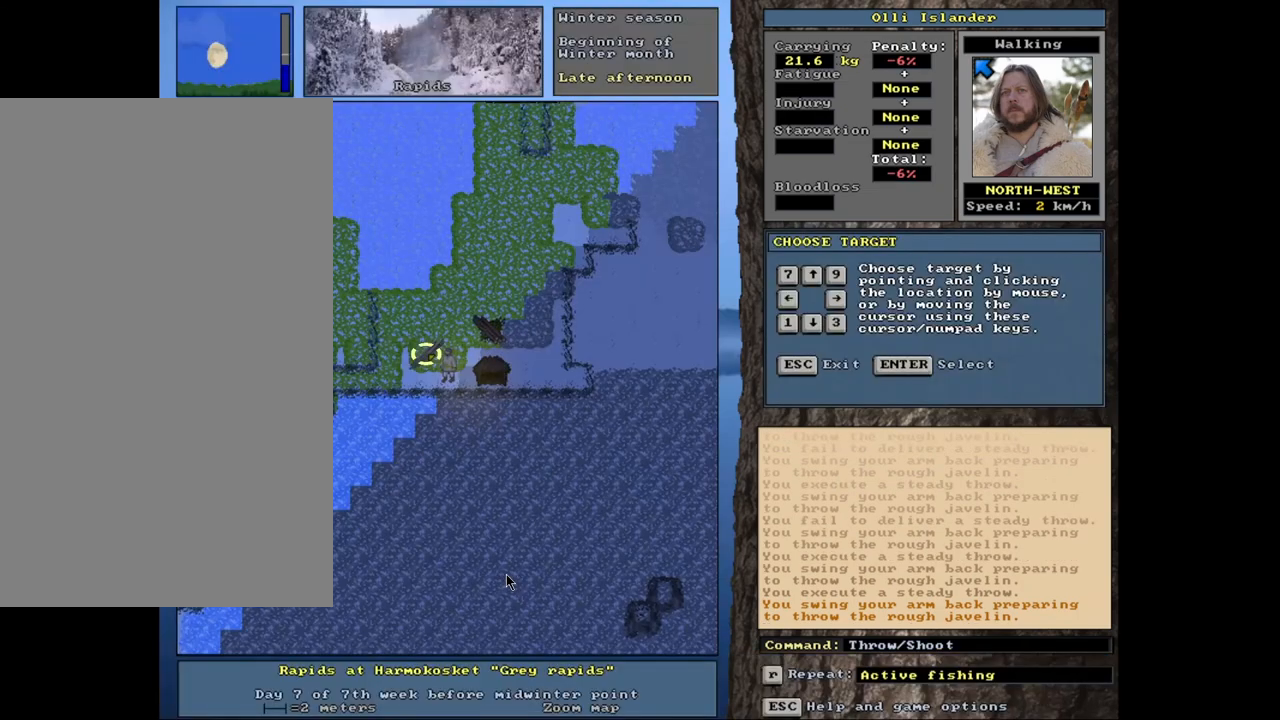
{"keys": ["t"], "mouse": [], "events": [[450, "t", "down"]]}
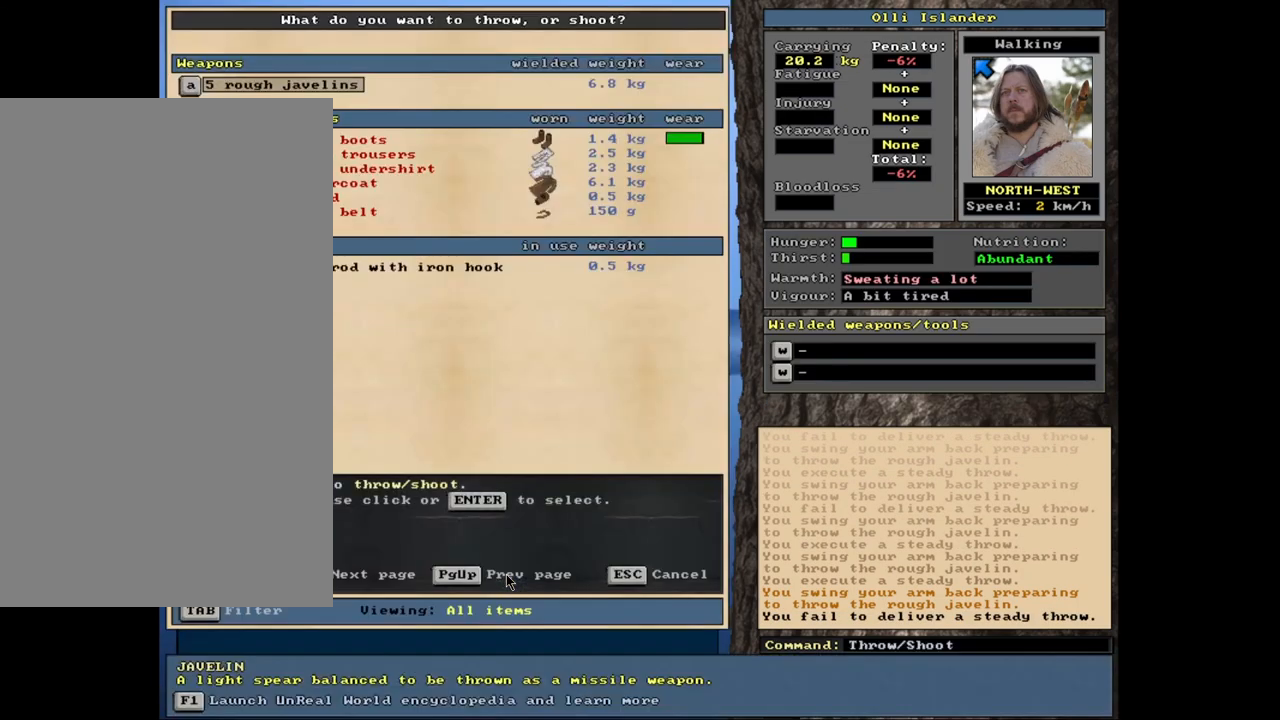
{"keys": [], "mouse": [], "events": [[50, "t", "up"]]}